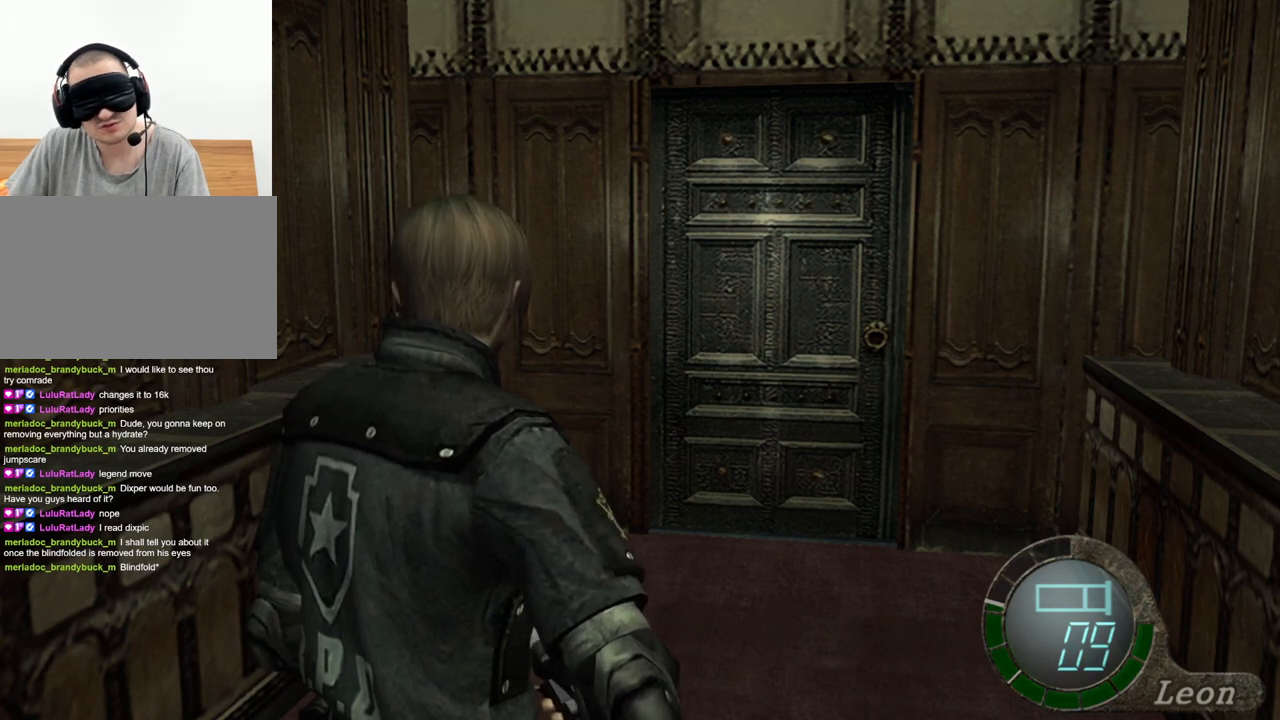
Gameplay with keyboard and mouse; each line is a JSON object with the keys and mouse buttons held at the frame after it. "events" lists presses ("down") and releases ("up") of "1", "2", "3", "4", "5", "a", "alt", "b", "c", "ctrl", "d", "e", "f", "g", "q", "r", "s", "shift", "space", "t", "tab", "tilde", "v", "w", "x", "z", "mouse_left", "mouse_wheel", "mouse_right", "mouse_mb4" and "mouse_mb5" between this image and that frame as [ms after this image, input, new state], when the widget could be followed in between. "mouse_left", "mouse_wheel", "mouse_right", "mouse_mb4", "mouse_mb5" = the "left", "wheel", "right", "mb4", "mb5" buttons of the "mouse" list. No other keys are recorded. "wheel" means that the mouse wheel is clicked or scrolled. Mouse movement is not recorded.
{"keys": ["shift", "w"], "mouse": [], "events": [[133, "shift", "down"], [133, "w", "down"]]}
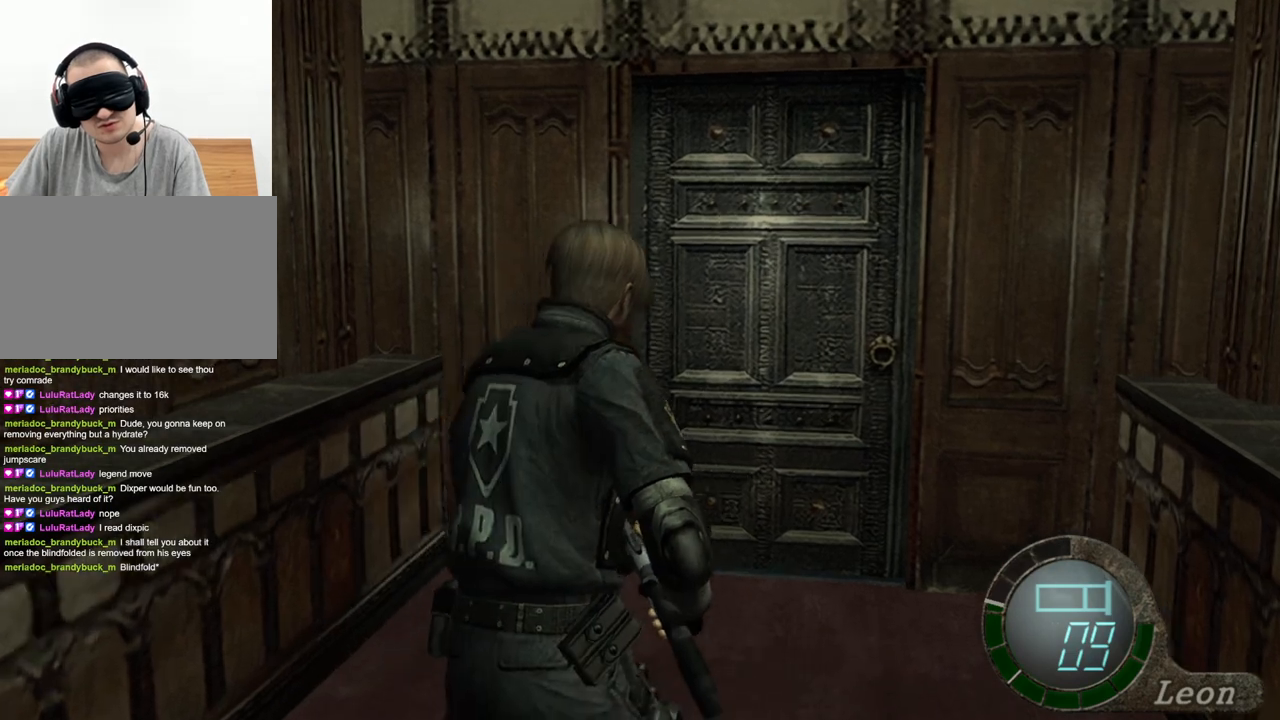
{"keys": ["shift", "w"], "mouse": [], "events": []}
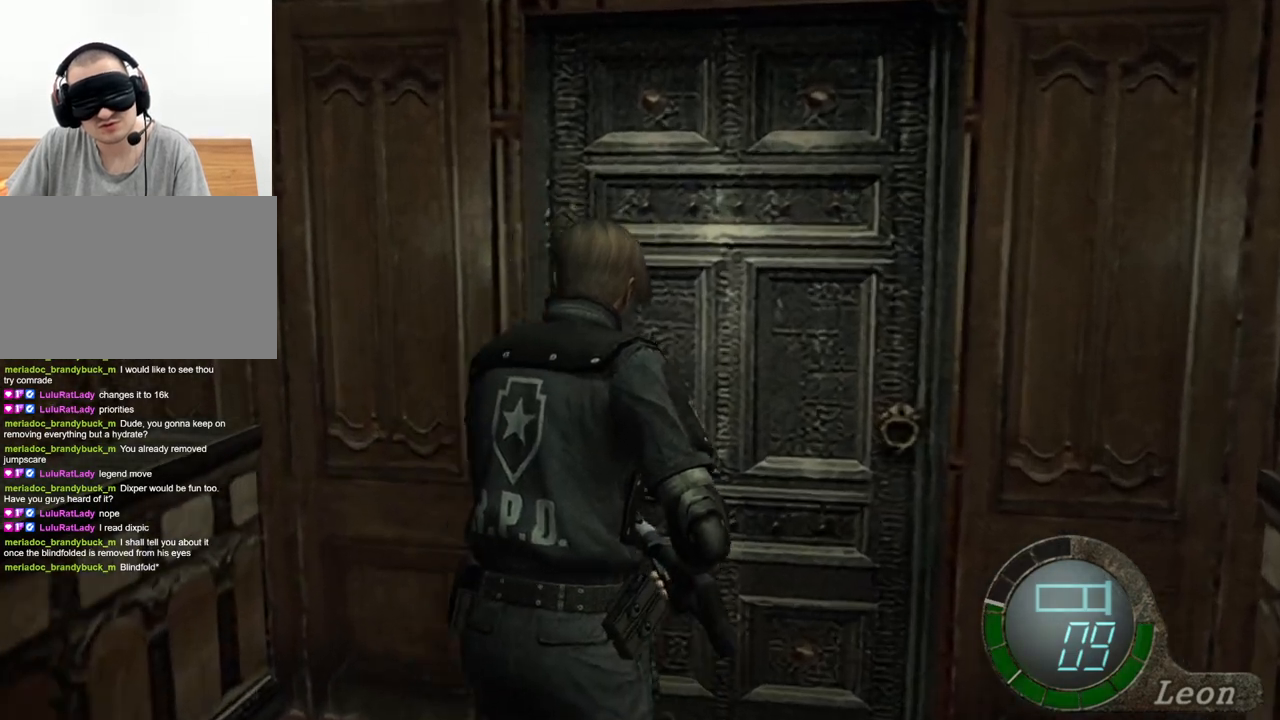
{"keys": ["shift", "w"], "mouse": [], "events": []}
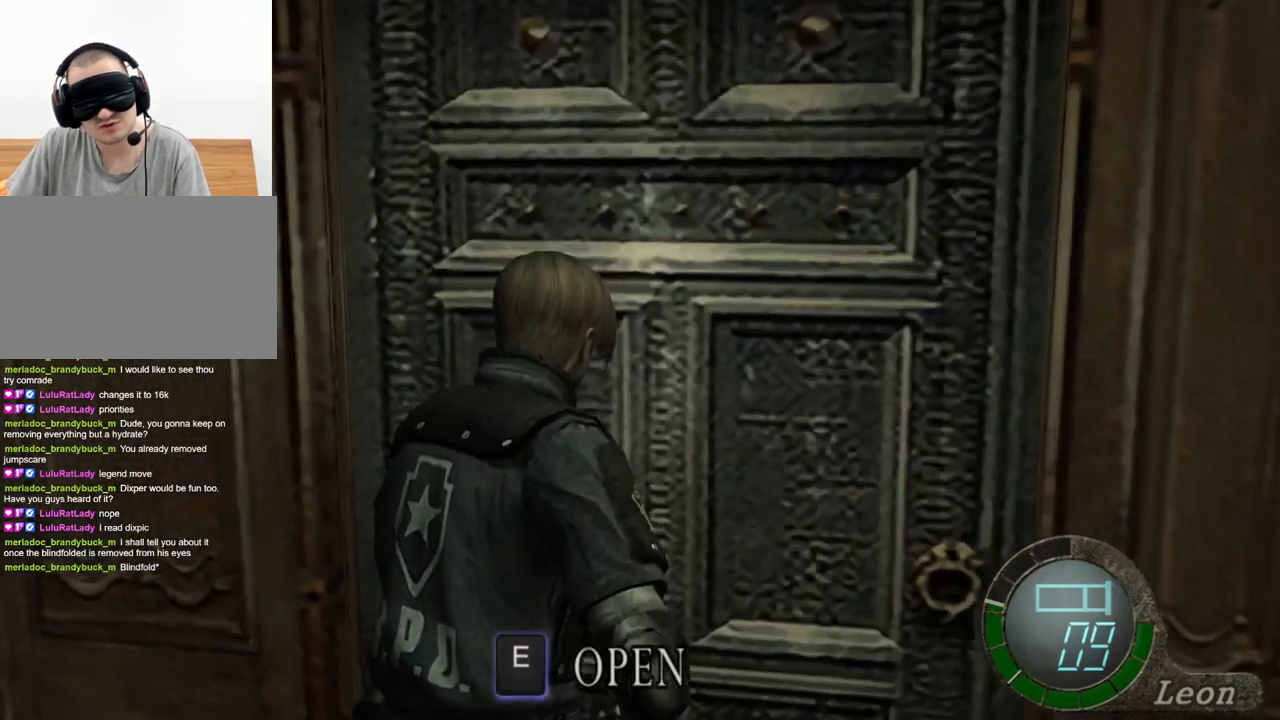
{"keys": ["shift", "w"], "mouse": [], "events": []}
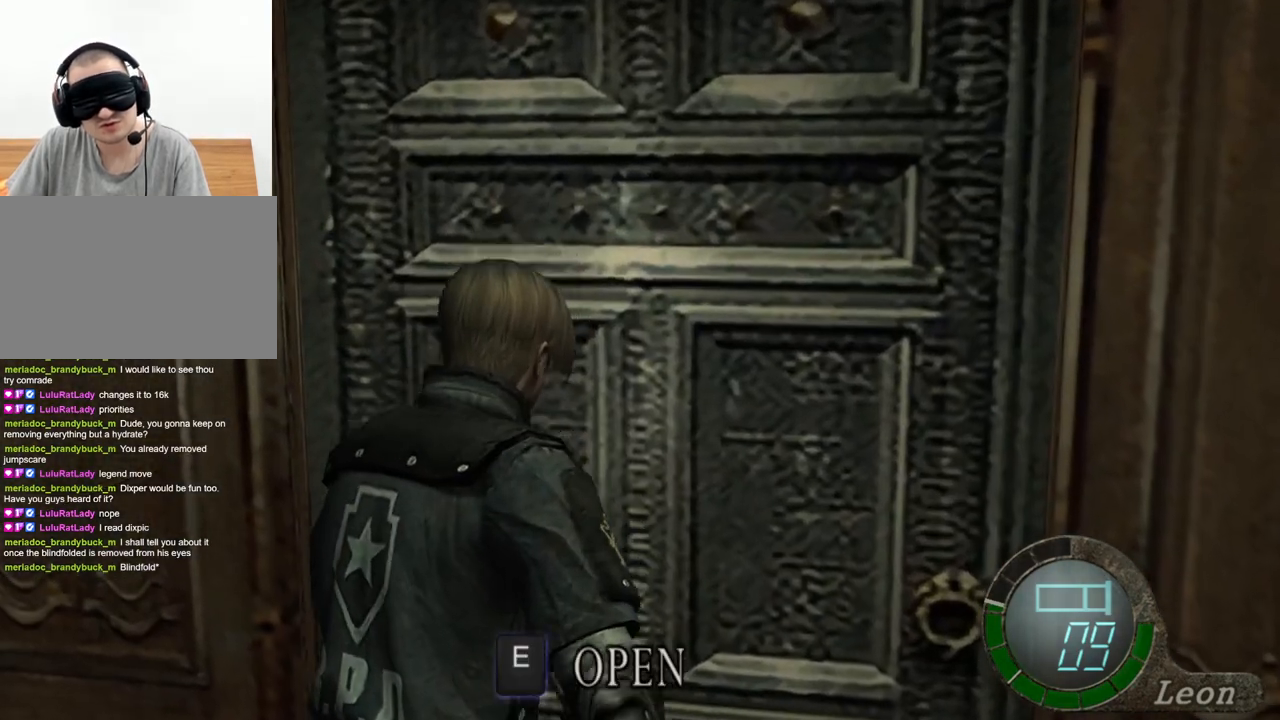
{"keys": ["s"], "mouse": [], "events": [[100, "w", "up"], [133, "shift", "up"], [200, "s", "down"]]}
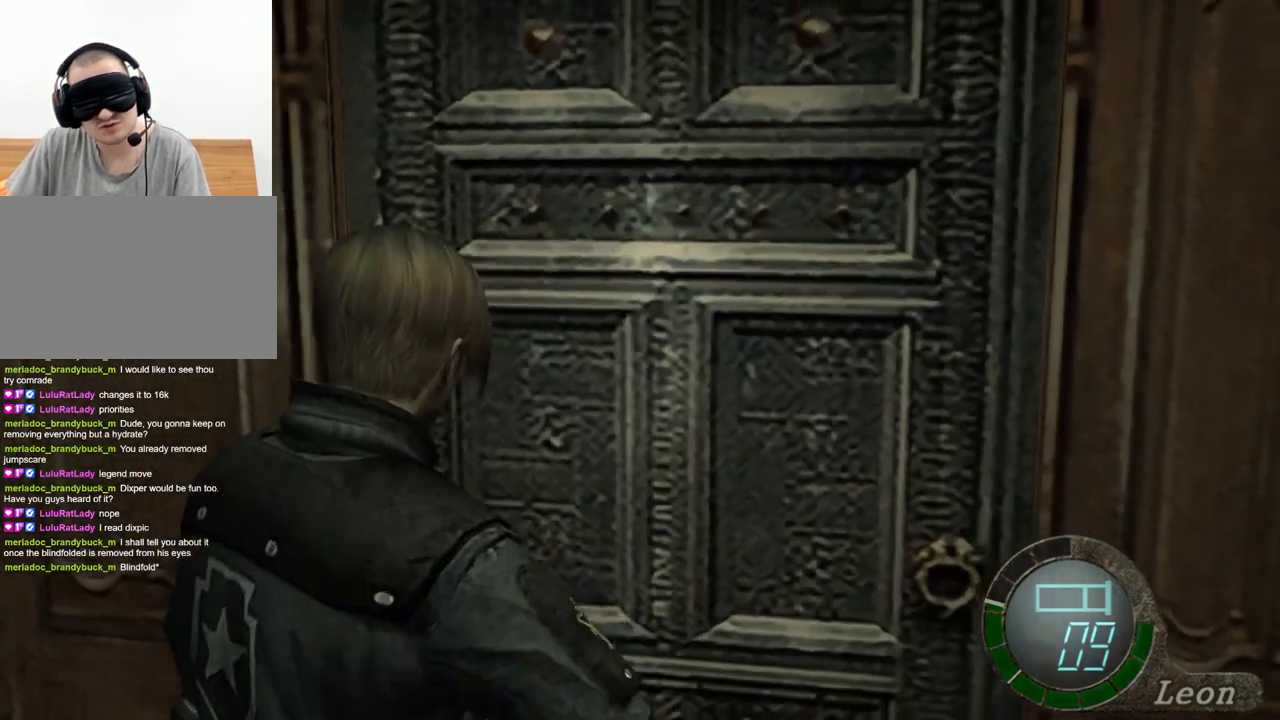
{"keys": [], "mouse": [], "events": [[467, "s", "up"]]}
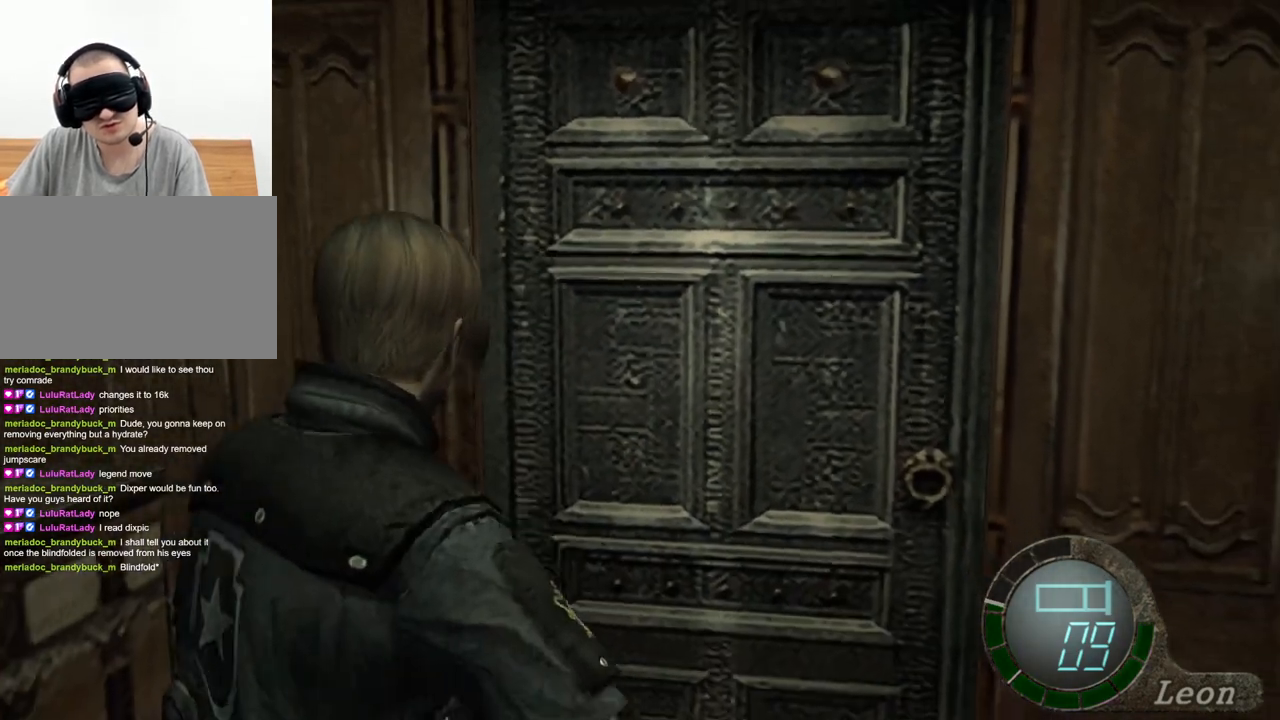
{"keys": ["s"], "mouse": [], "events": [[67, "s", "down"], [133, "s", "up"], [200, "s", "down"], [267, "s", "up"], [333, "s", "down"], [400, "s", "up"], [467, "s", "down"]]}
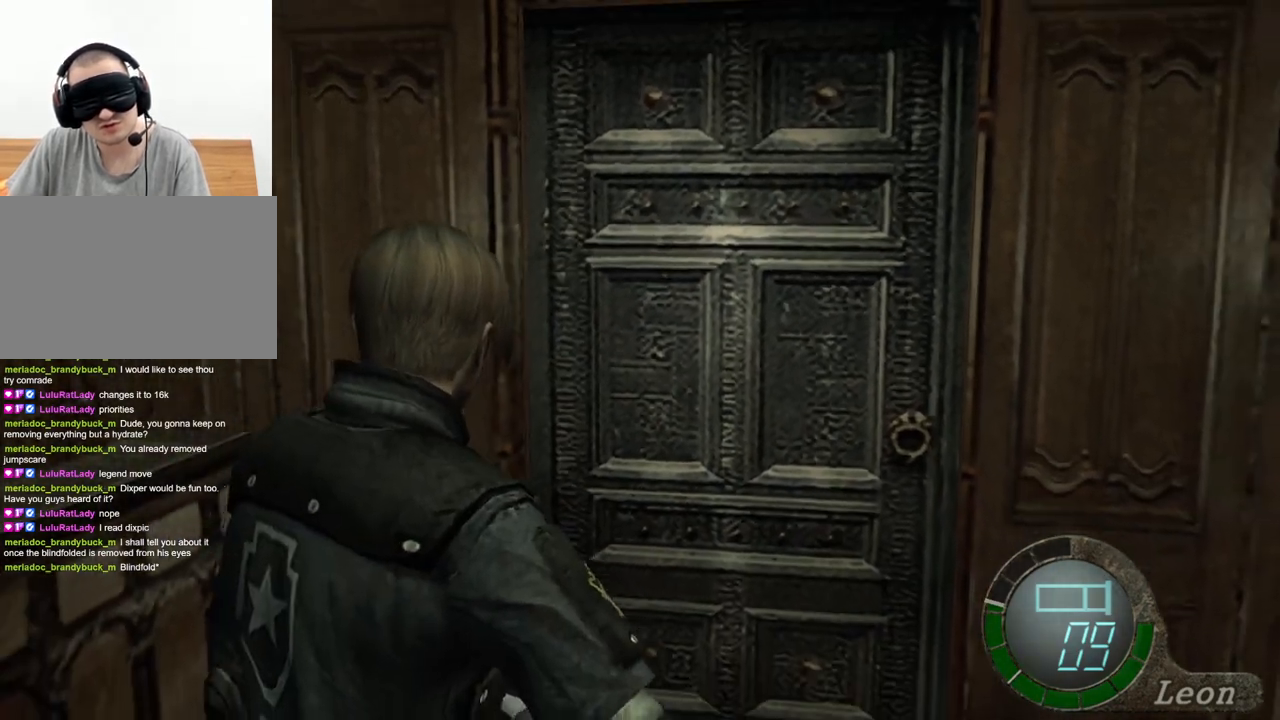
{"keys": [], "mouse": [], "events": [[33, "s", "up"], [67, "s", "down"], [167, "s", "up"], [200, "s", "down"], [300, "s", "up"], [333, "s", "down"], [433, "s", "up"]]}
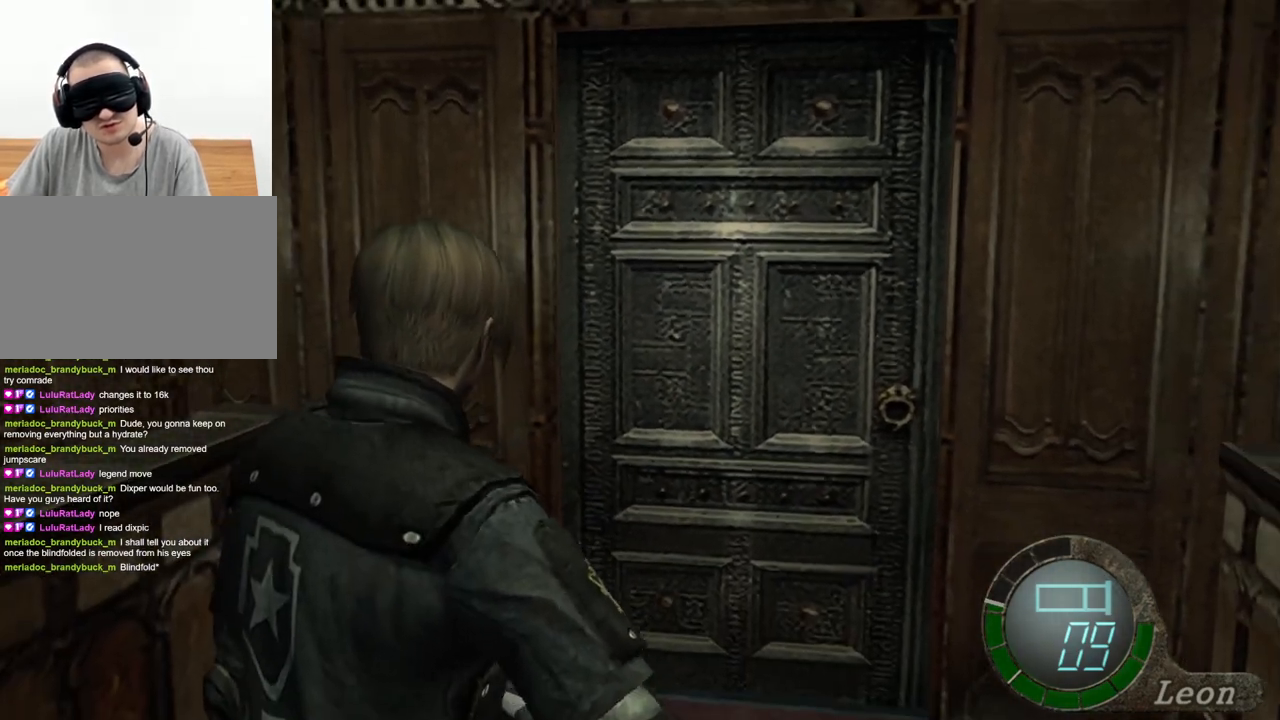
{"keys": [], "mouse": [], "events": [[33, "s", "down"], [133, "s", "up"], [200, "s", "down"], [367, "s", "up"]]}
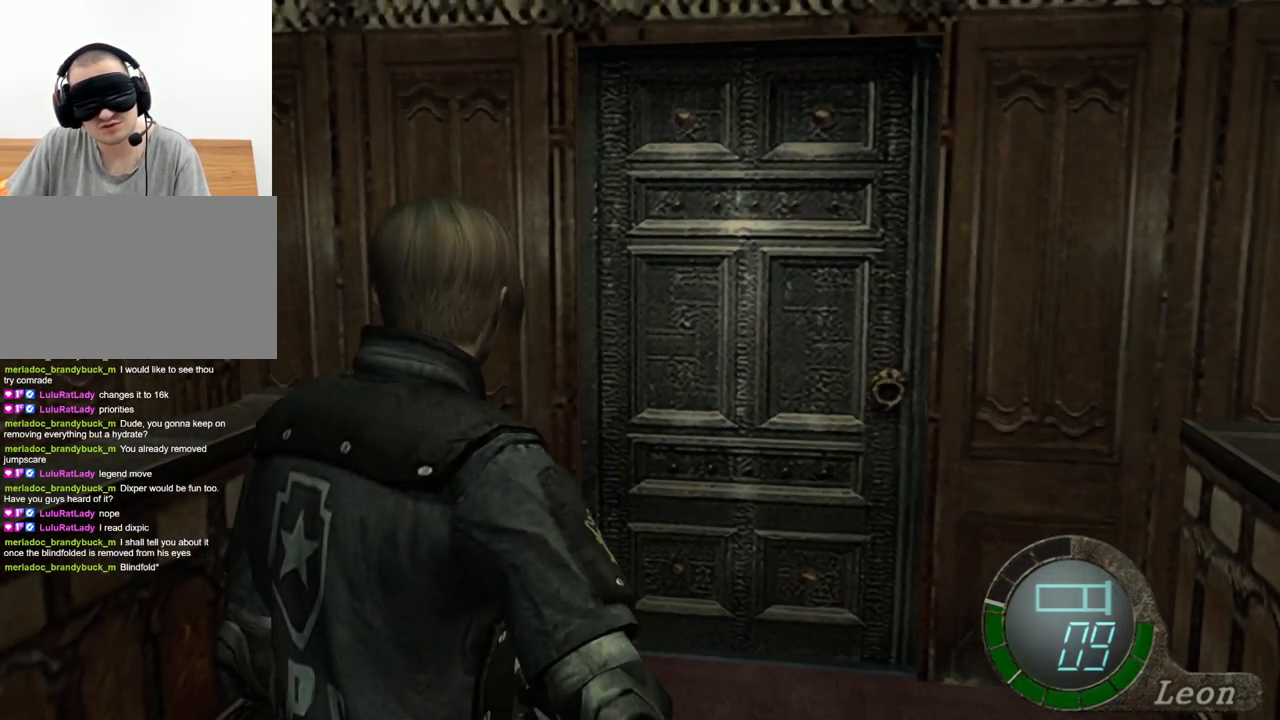
{"keys": [], "mouse": [], "events": [[233, "s", "down"], [367, "s", "up"]]}
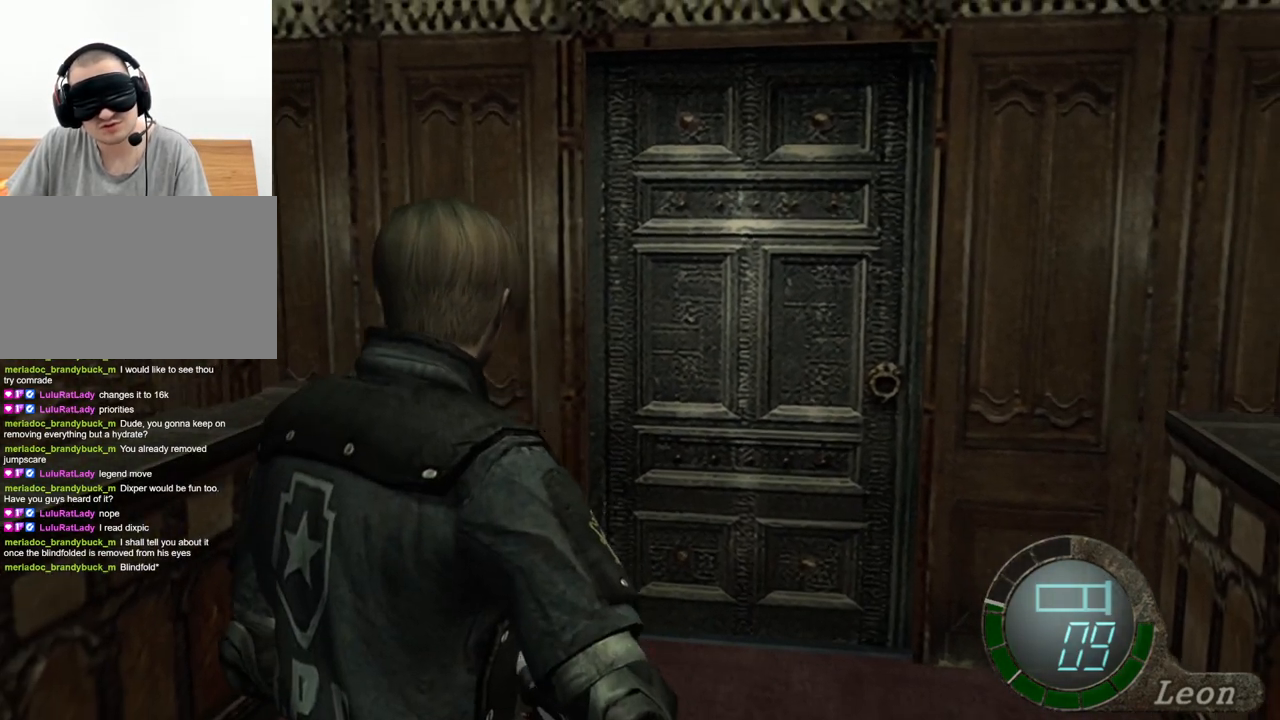
{"keys": [], "mouse": [], "events": [[100, "s", "down"], [233, "s", "up"]]}